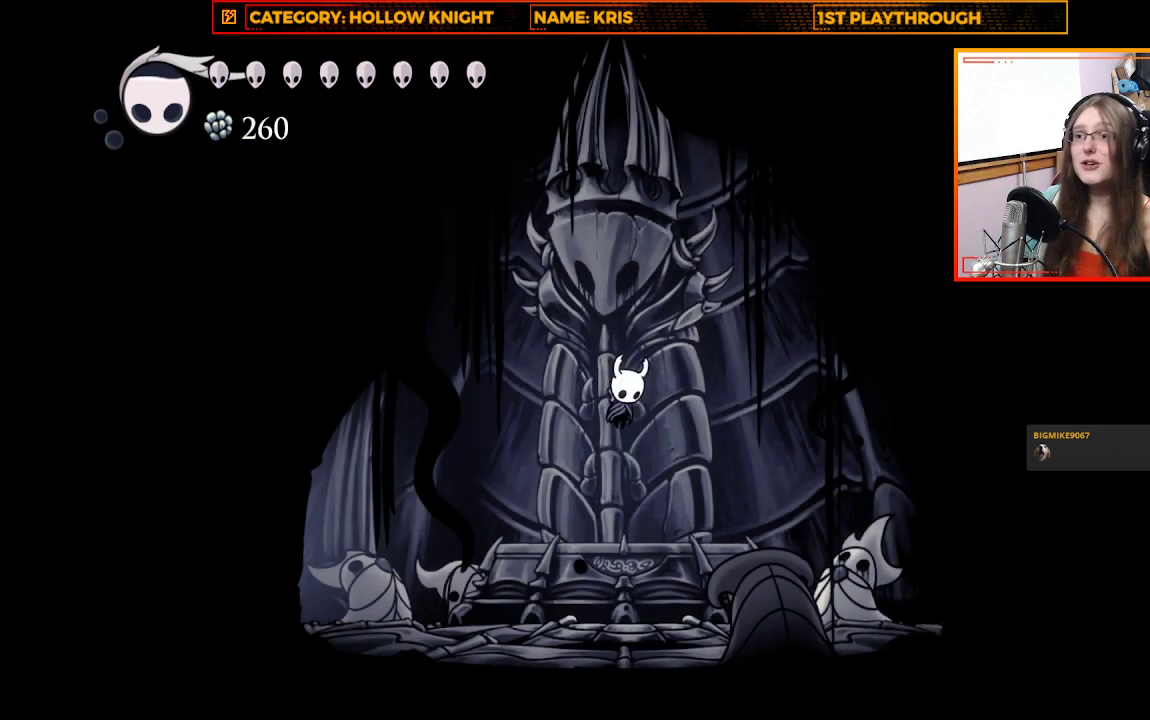
Gameplay with a controller (Xbox layout); each line is a JSON object with the inputs held at the frame after it (dt_ms = milliseconds from this image to that frame). "events" lists button and stick changes between this image and that frame as [ms after this image, input, new state], when the widget could be followed in between. Not read: R3 SHARE.
{"dt_ms": 500, "buttons": [], "left_stick": "left", "right_stick": "center", "events": [[467, "left_stick", "left"]]}
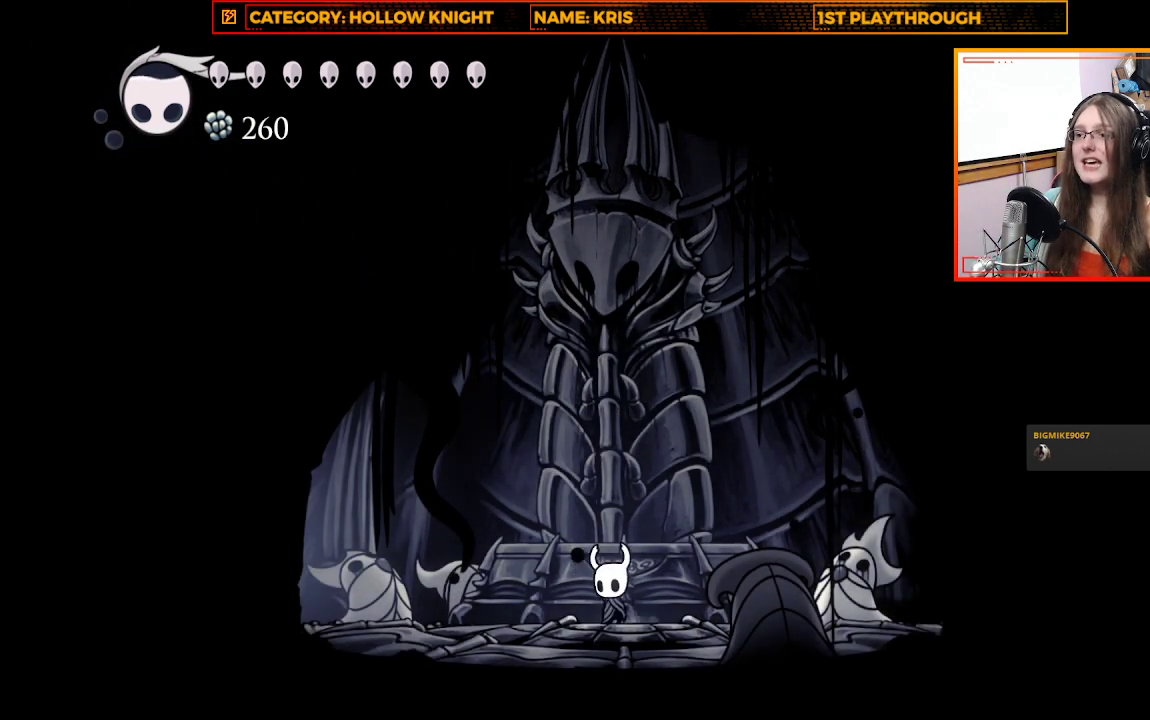
{"dt_ms": 500, "buttons": ["L1"], "left_stick": "center", "right_stick": "center", "events": [[300, "left_stick", "center"], [433, "L1", "down"]]}
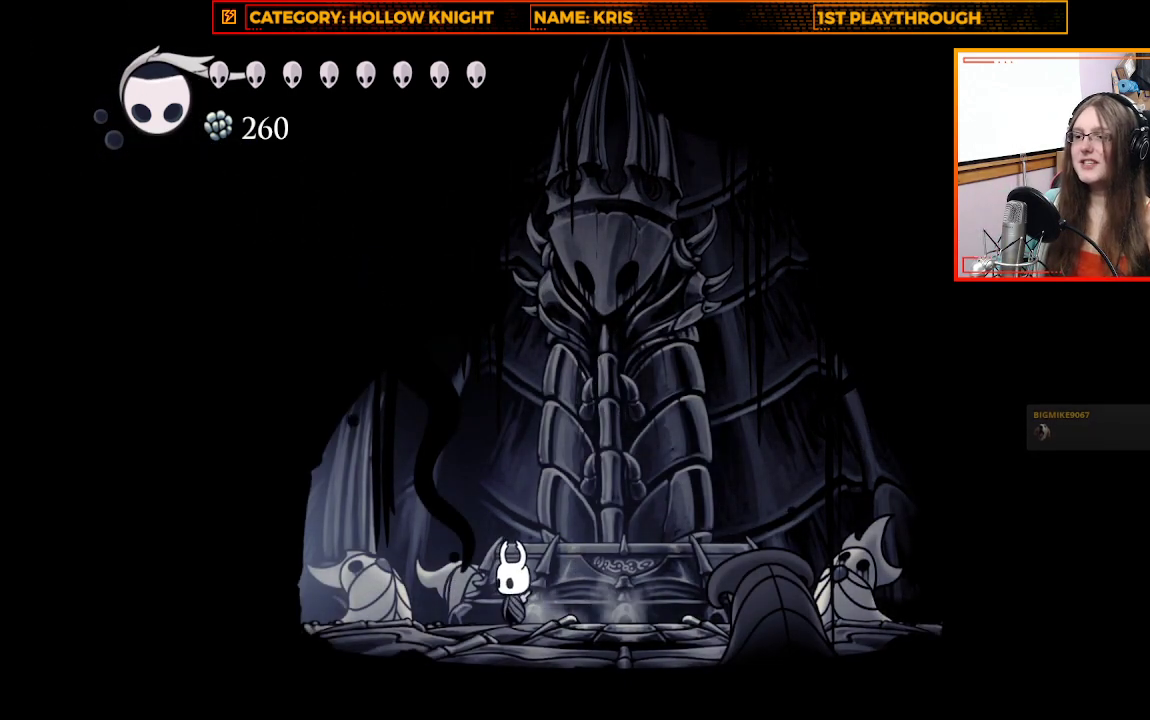
{"dt_ms": 500, "buttons": ["L1"], "left_stick": "center", "right_stick": "center", "events": []}
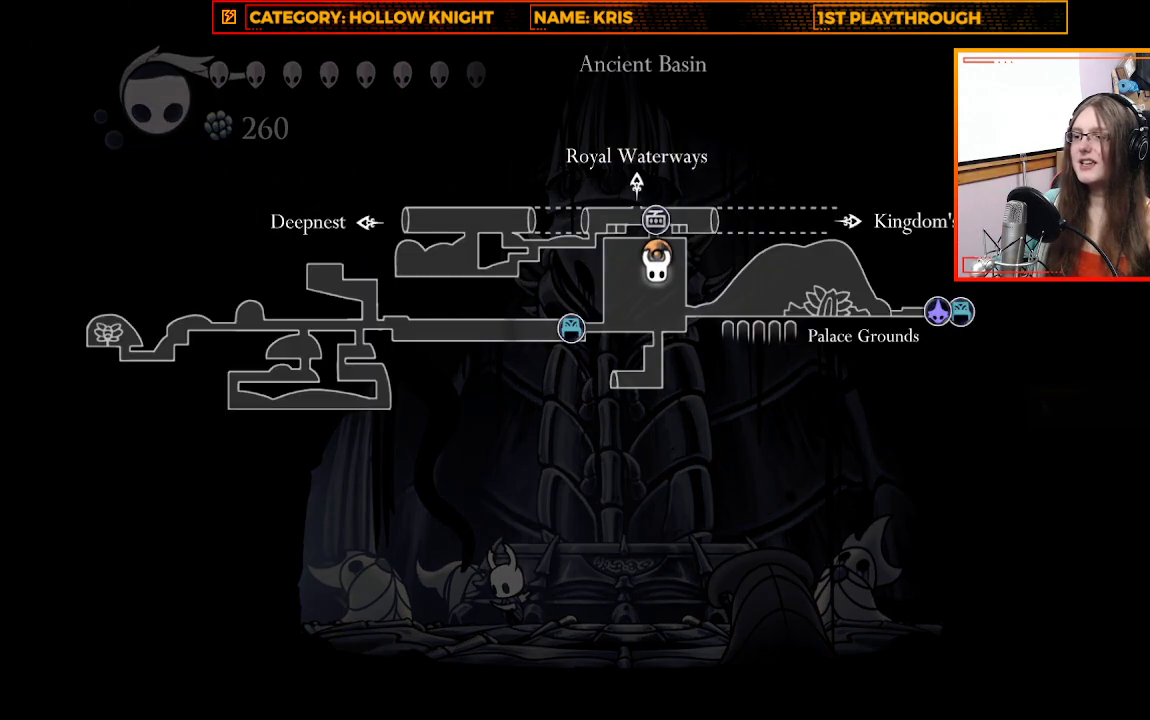
{"dt_ms": 500, "buttons": ["L1"], "left_stick": "center", "right_stick": "center", "events": []}
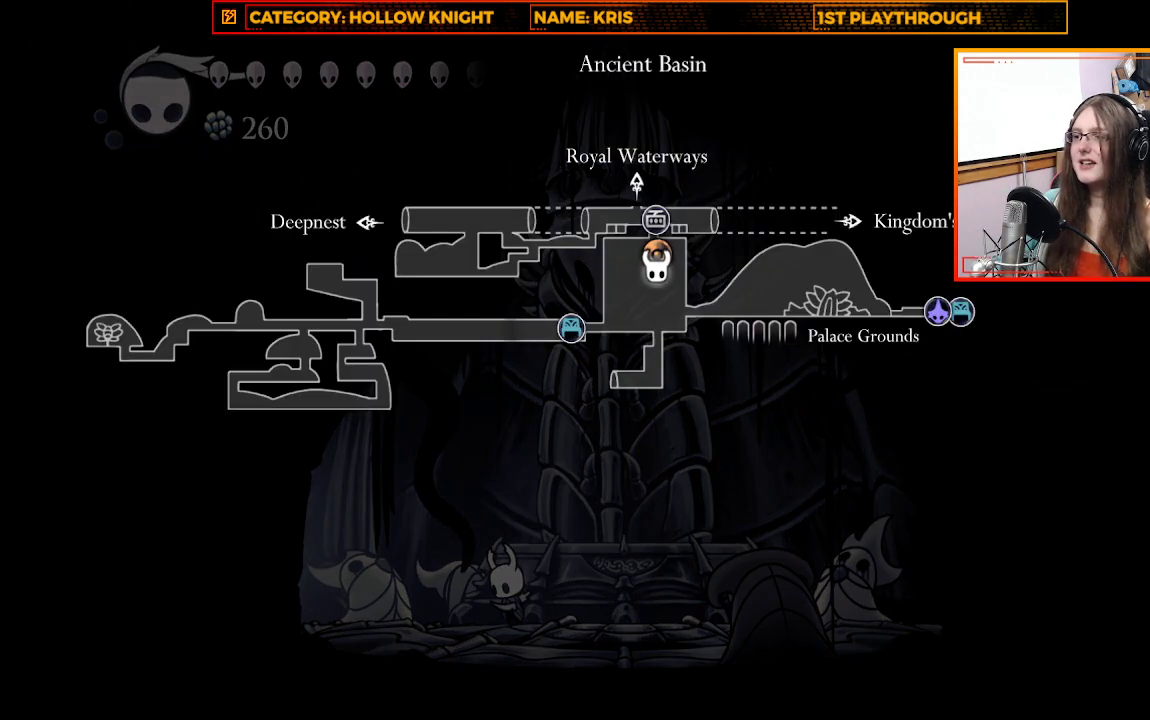
{"dt_ms": 500, "buttons": [], "left_stick": "center", "right_stick": "center", "events": [[300, "L1", "up"]]}
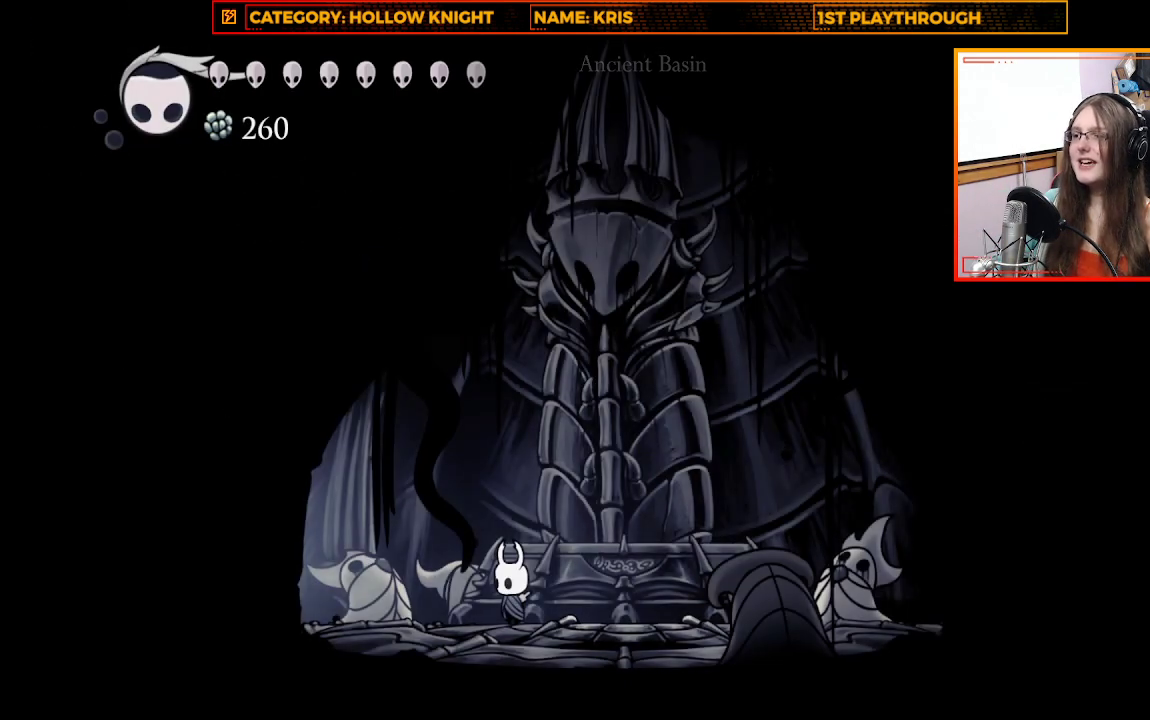
{"dt_ms": 500, "buttons": [], "left_stick": "center", "right_stick": "center", "events": []}
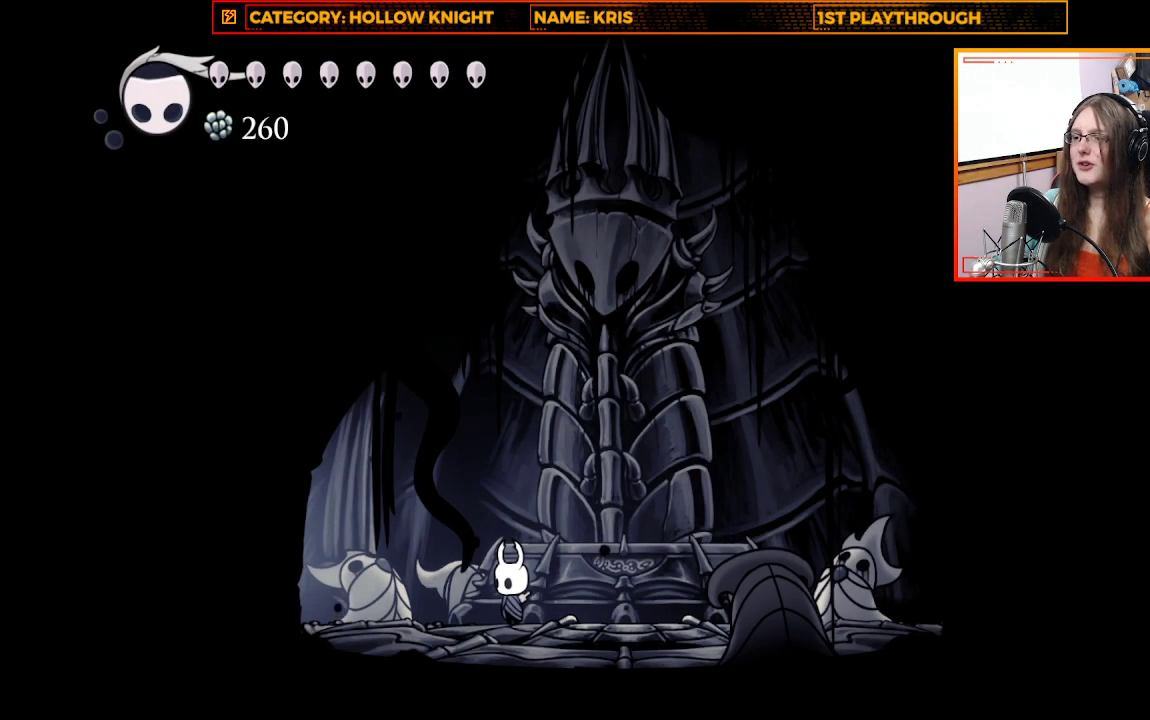
{"dt_ms": 500, "buttons": [], "left_stick": "center", "right_stick": "center", "events": [[133, "SELECT", "down"], [233, "SELECT", "up"]]}
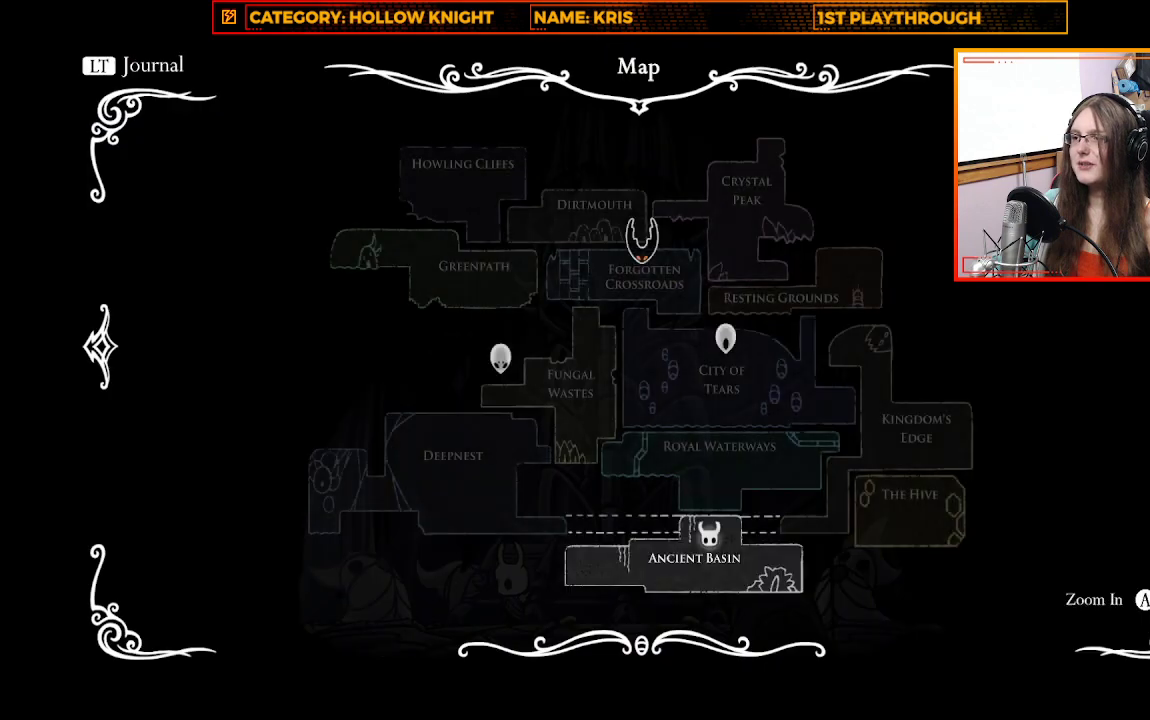
{"dt_ms": 500, "buttons": [], "left_stick": "center", "right_stick": "center", "events": []}
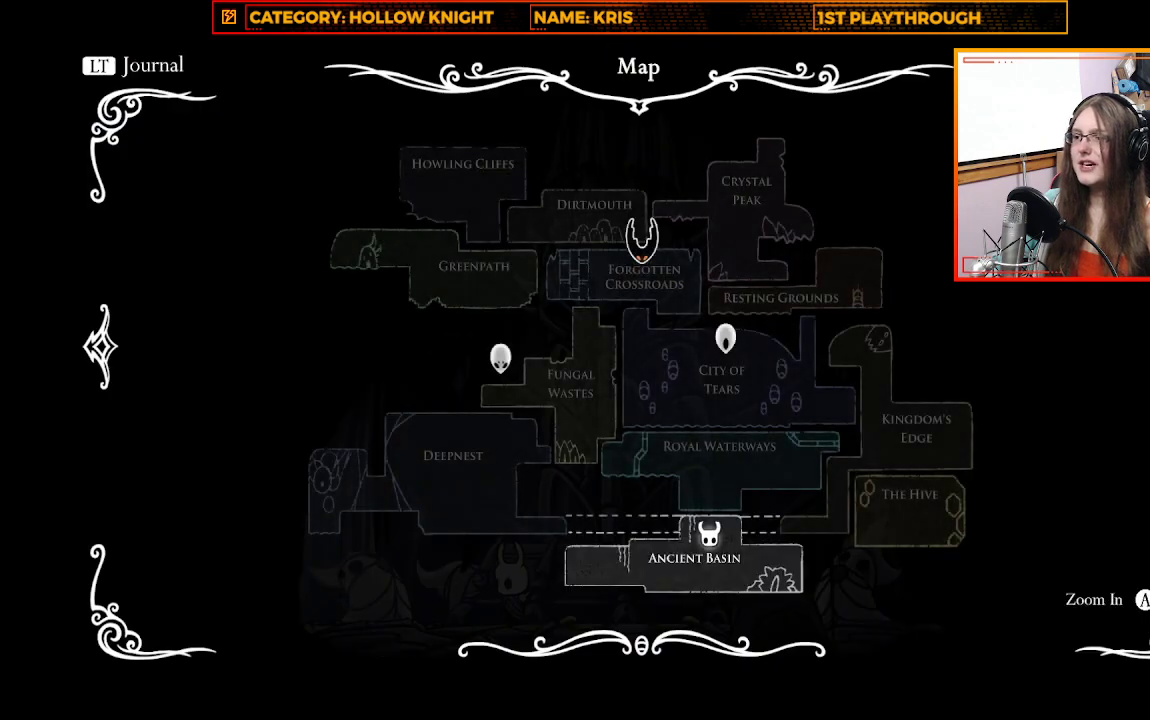
{"dt_ms": 500, "buttons": ["A"], "left_stick": "center", "right_stick": "center", "events": [[400, "A", "down"]]}
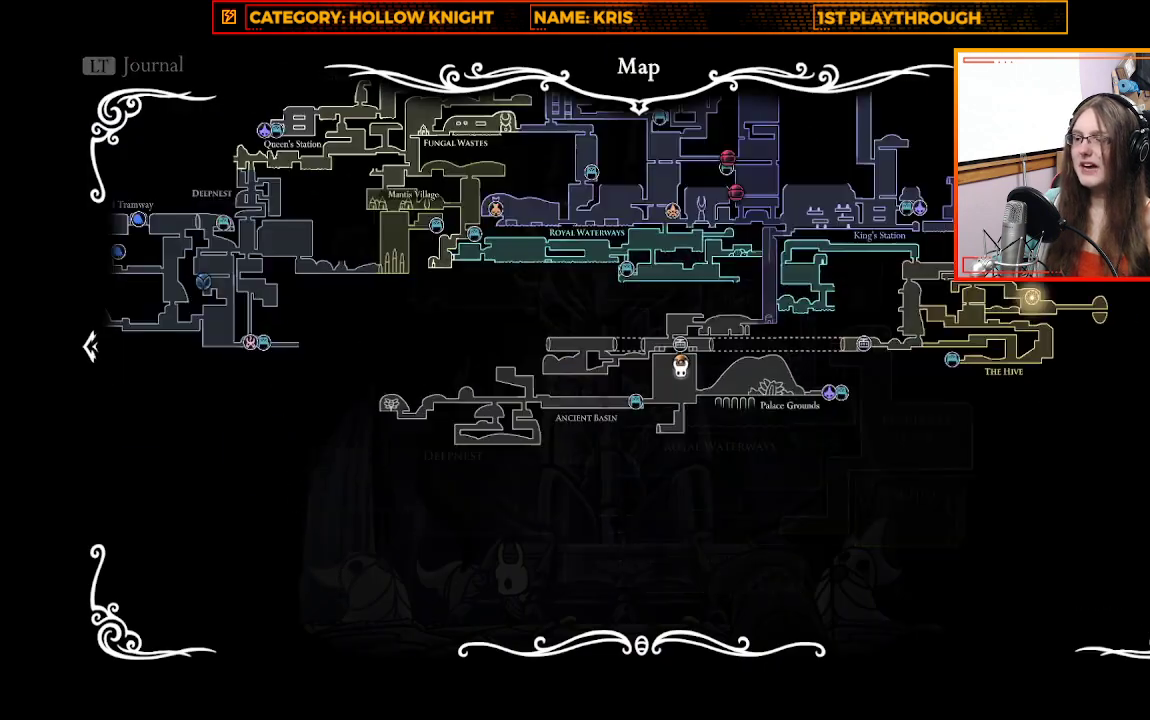
{"dt_ms": 500, "buttons": [], "left_stick": "center", "right_stick": "center", "events": [[67, "A", "up"]]}
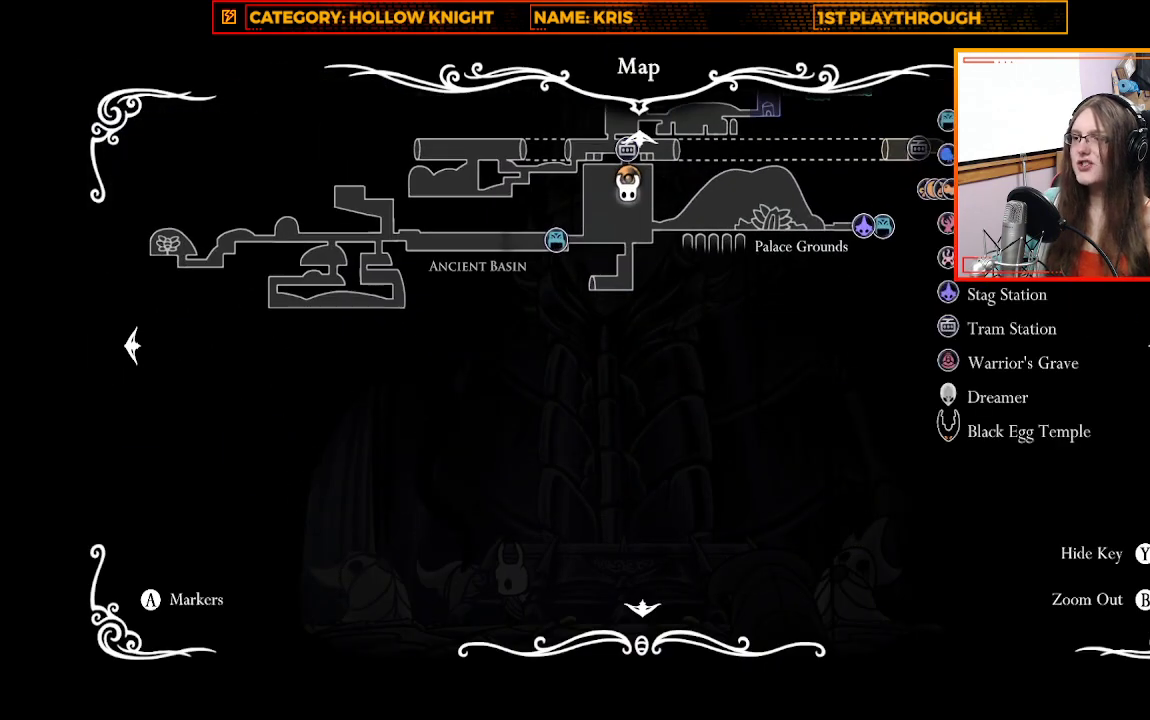
{"dt_ms": 500, "buttons": ["A"], "left_stick": "center", "right_stick": "center", "events": [[467, "A", "down"]]}
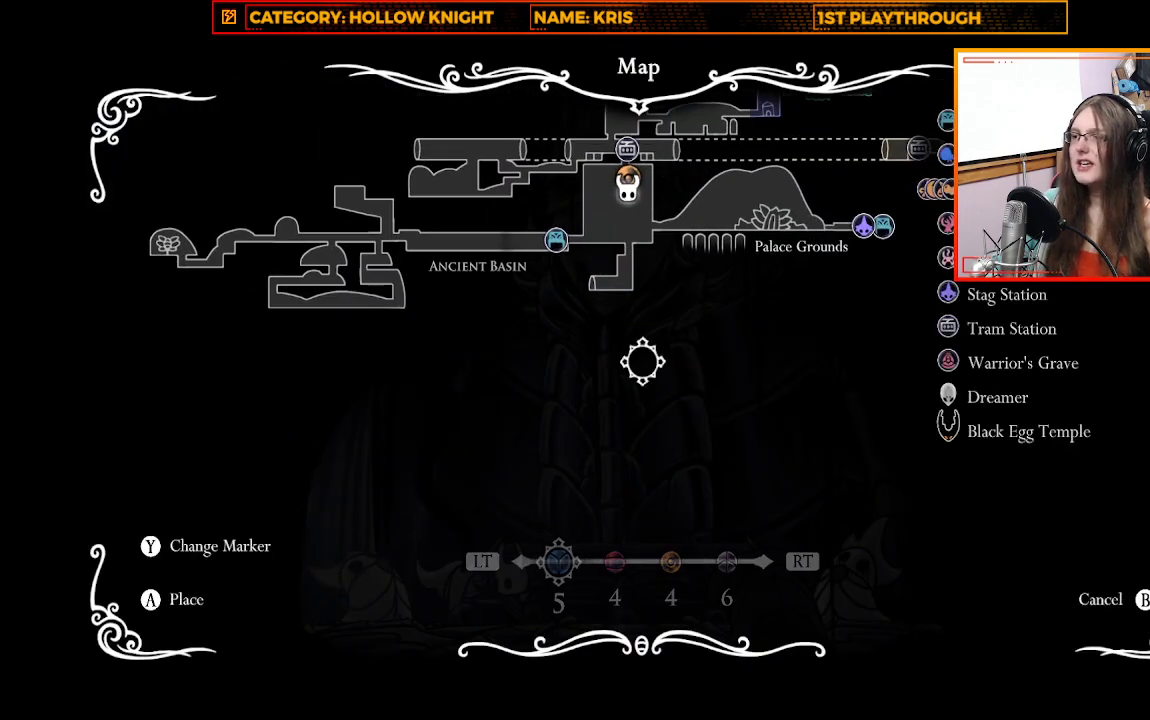
{"dt_ms": 500, "buttons": [], "left_stick": "up", "right_stick": "center", "events": [[67, "A", "up"], [333, "left_stick", "up"]]}
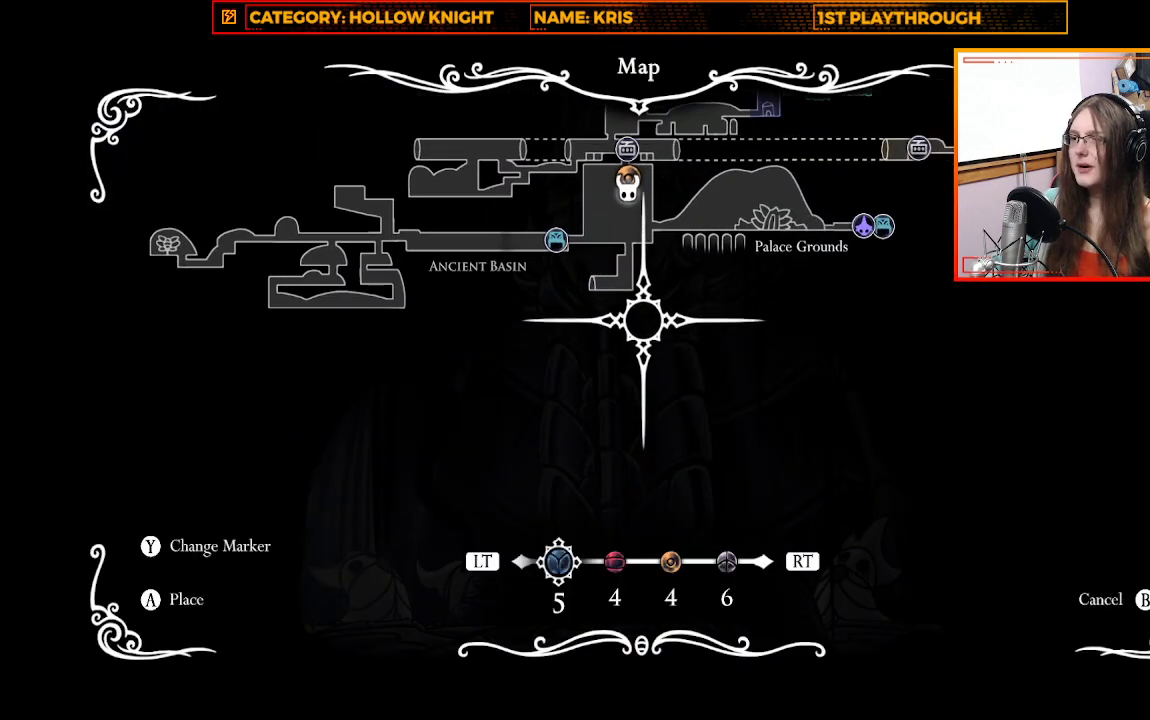
{"dt_ms": 500, "buttons": [], "left_stick": "up", "right_stick": "center", "events": []}
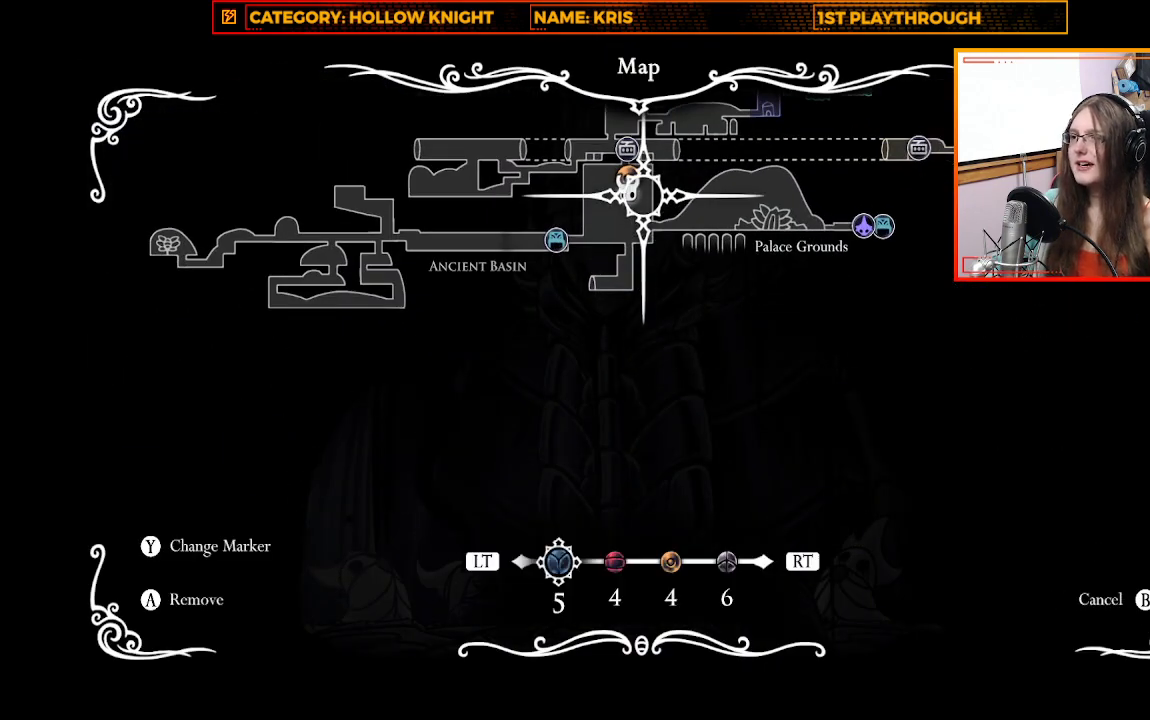
{"dt_ms": 500, "buttons": [], "left_stick": "center", "right_stick": "center", "events": [[100, "left_stick", "center"], [300, "left_stick", "up-left"], [367, "left_stick", "center"]]}
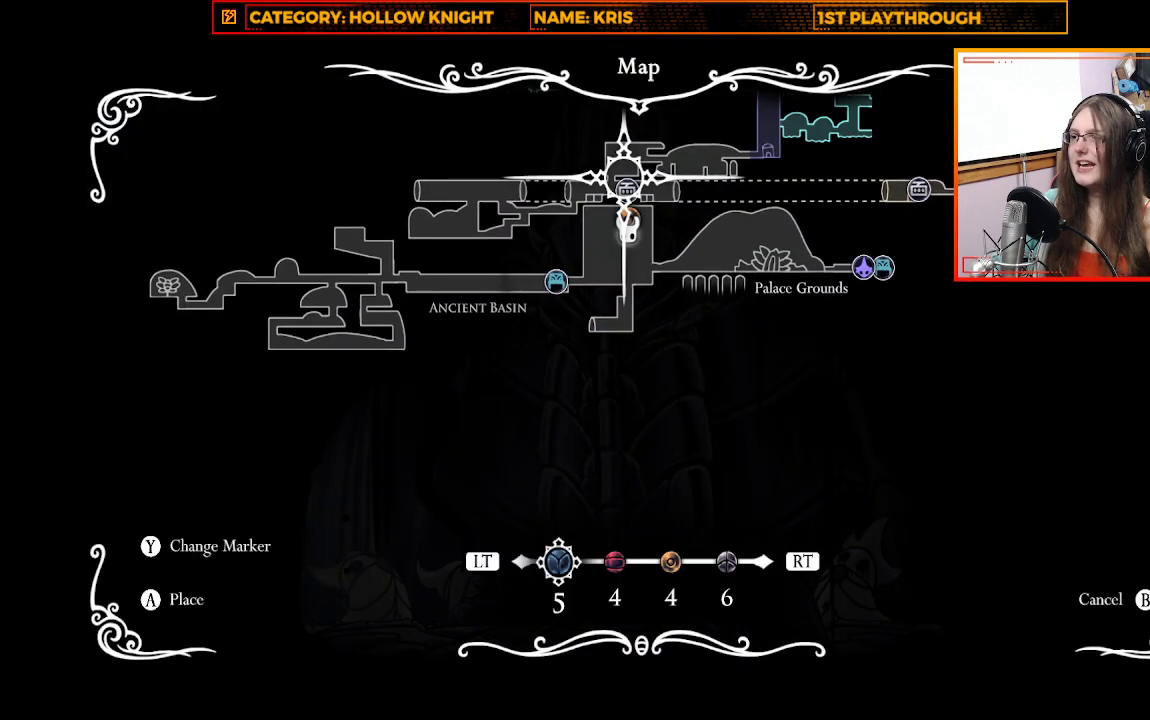
{"dt_ms": 500, "buttons": [], "left_stick": "center", "right_stick": "center", "events": [[200, "left_stick", "down"], [267, "left_stick", "center"]]}
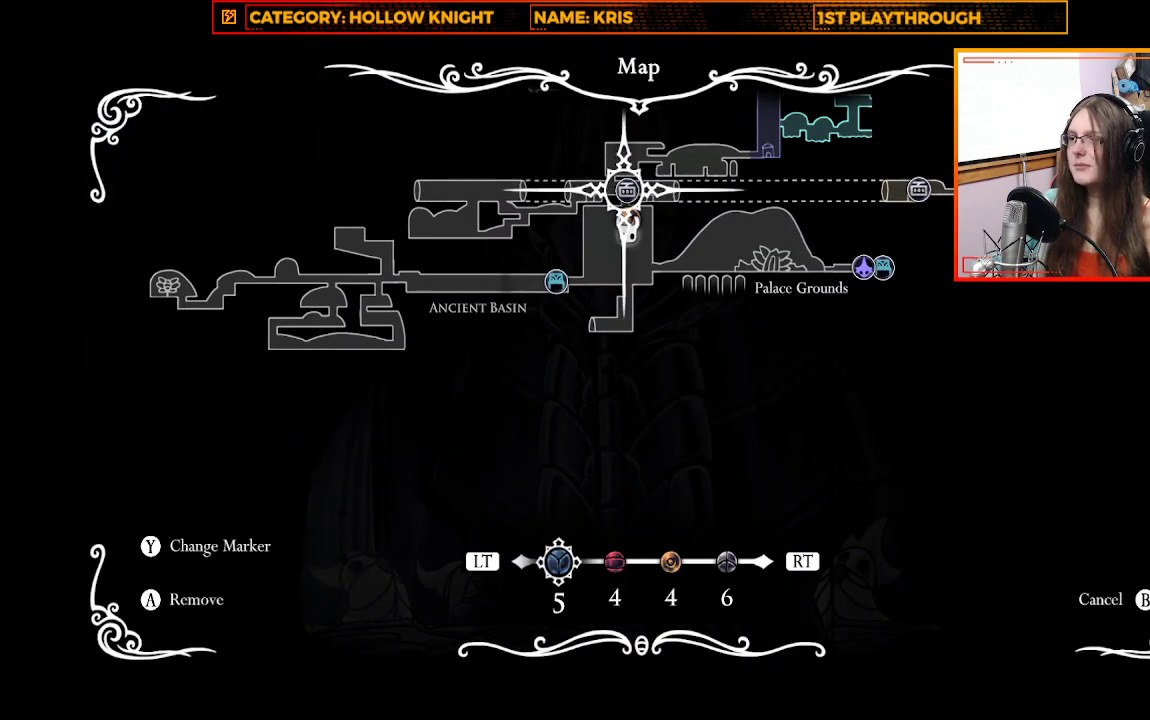
{"dt_ms": 1000, "buttons": [], "left_stick": "center", "right_stick": "center"}
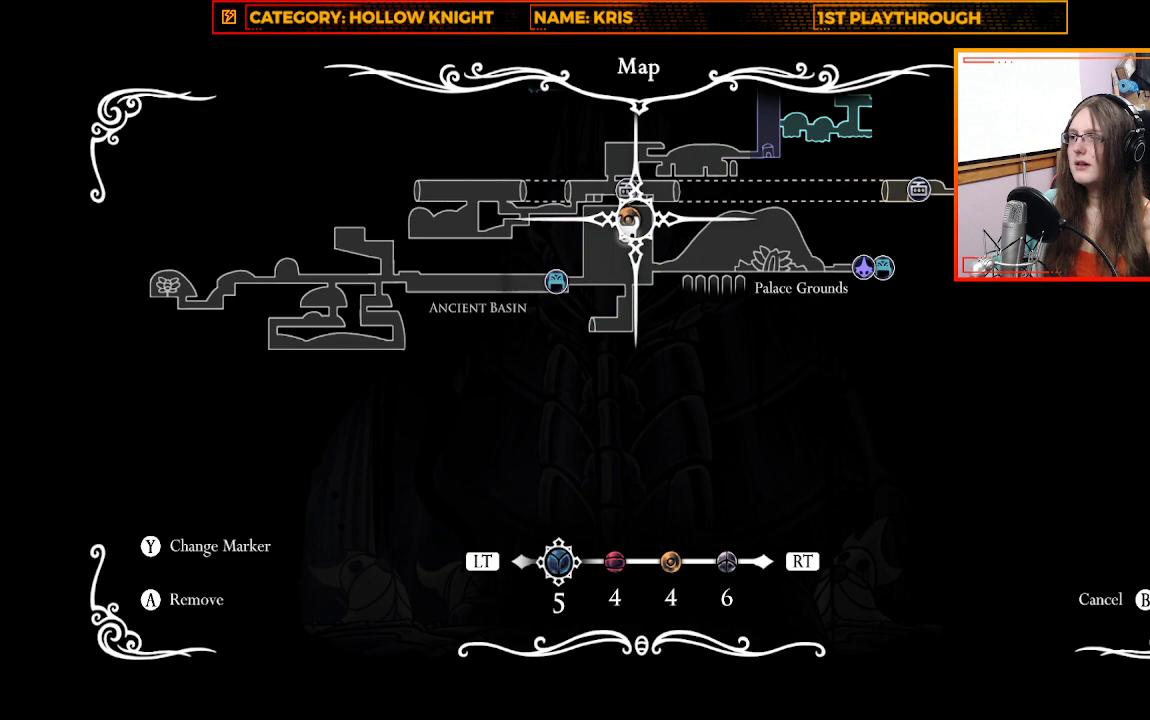
{"dt_ms": 500, "buttons": [], "left_stick": "center", "right_stick": "center", "events": []}
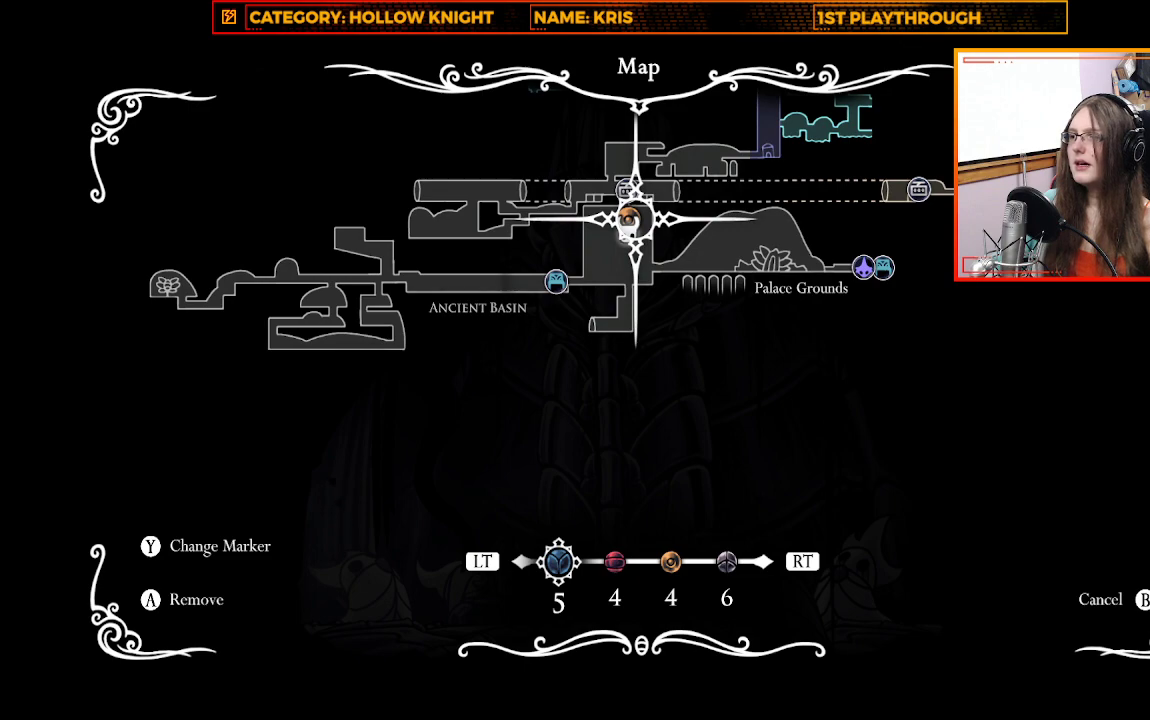
{"dt_ms": 500, "buttons": ["A"], "left_stick": "center", "right_stick": "center", "events": [[467, "A", "down"]]}
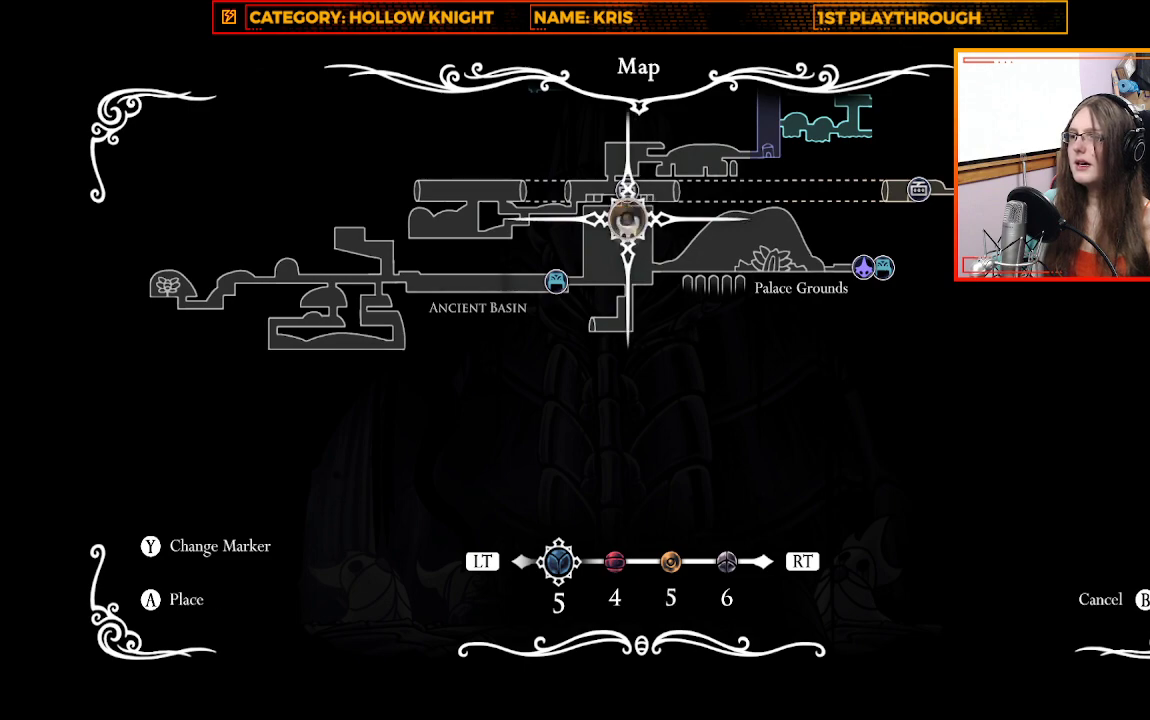
{"dt_ms": 500, "buttons": [], "left_stick": "center", "right_stick": "center", "events": [[67, "A", "up"]]}
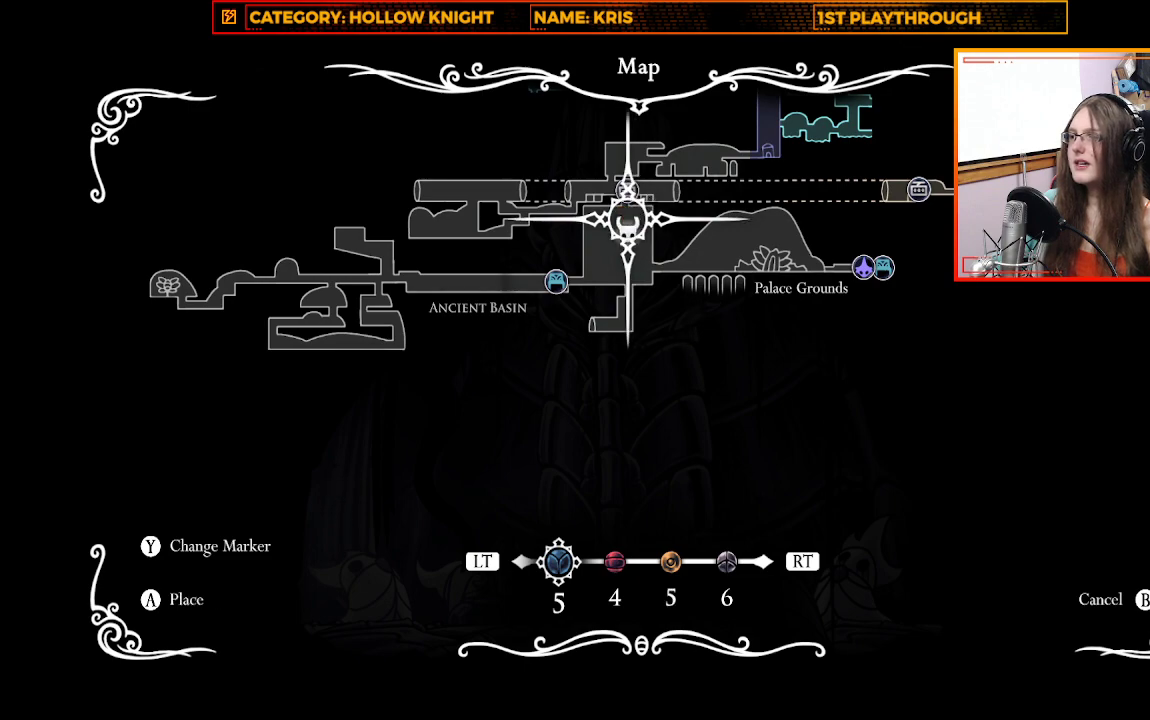
{"dt_ms": 500, "buttons": [], "left_stick": "up", "right_stick": "center", "events": [[133, "left_stick", "up"]]}
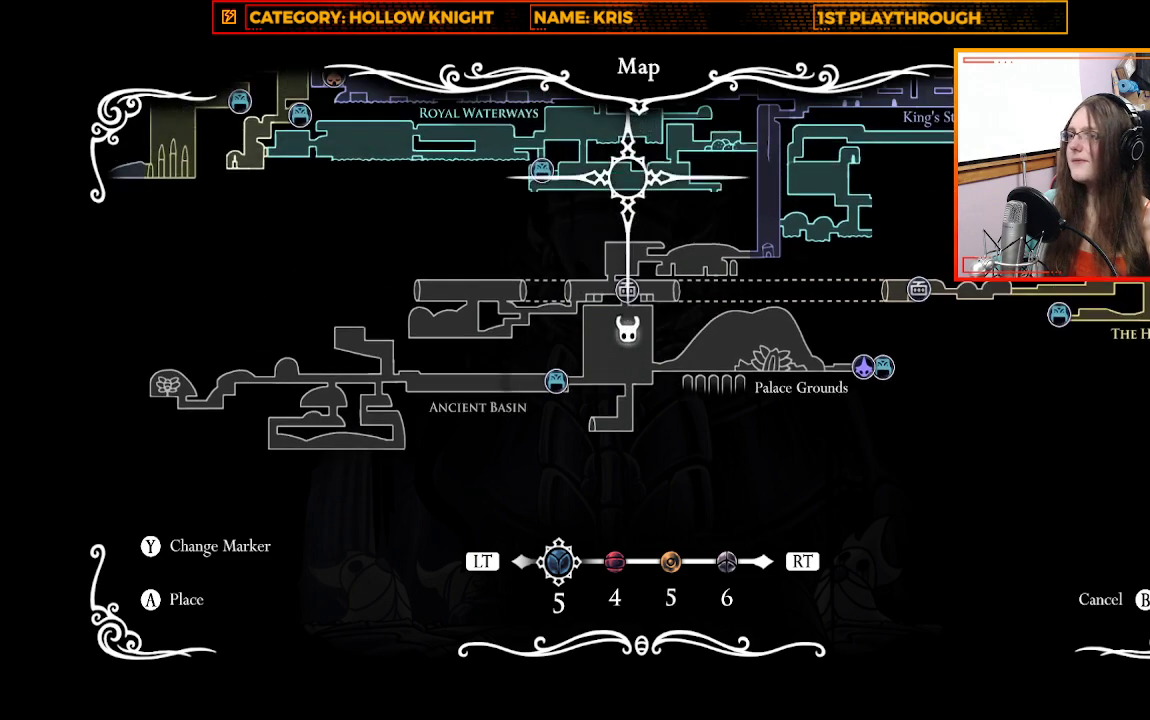
{"dt_ms": 500, "buttons": [], "left_stick": "center", "right_stick": "center", "events": [[233, "left_stick", "center"]]}
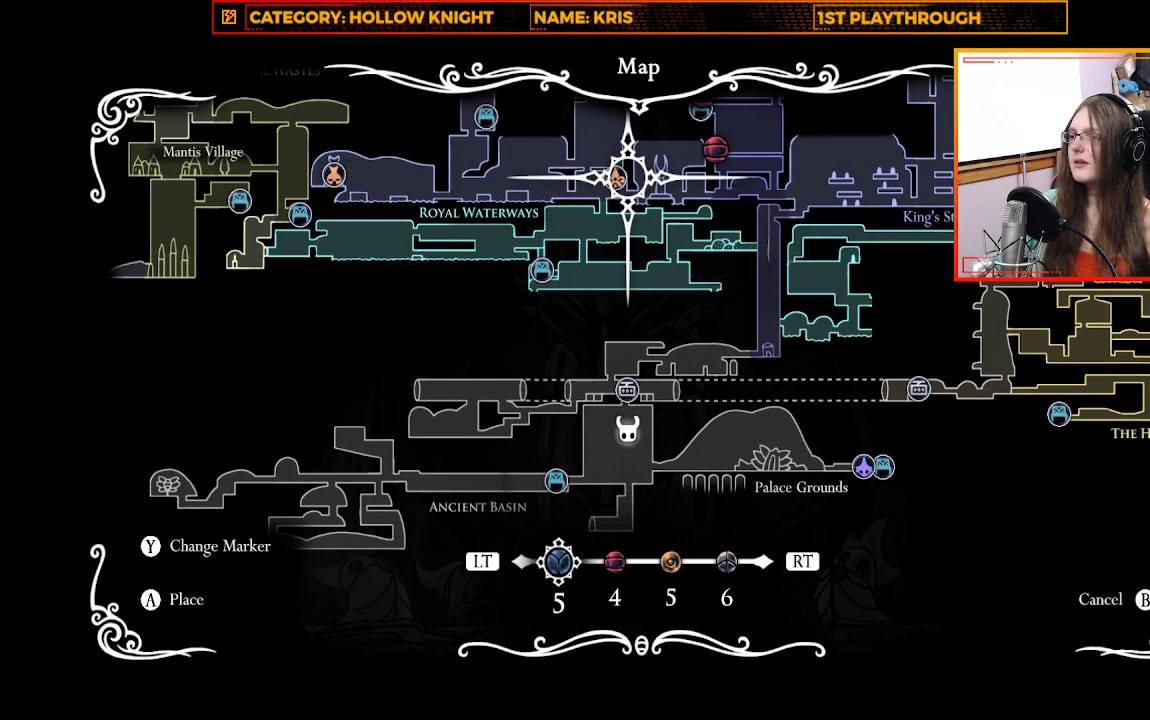
{"dt_ms": 500, "buttons": [], "left_stick": "center", "right_stick": "center", "events": [[133, "left_stick", "right"], [333, "left_stick", "center"]]}
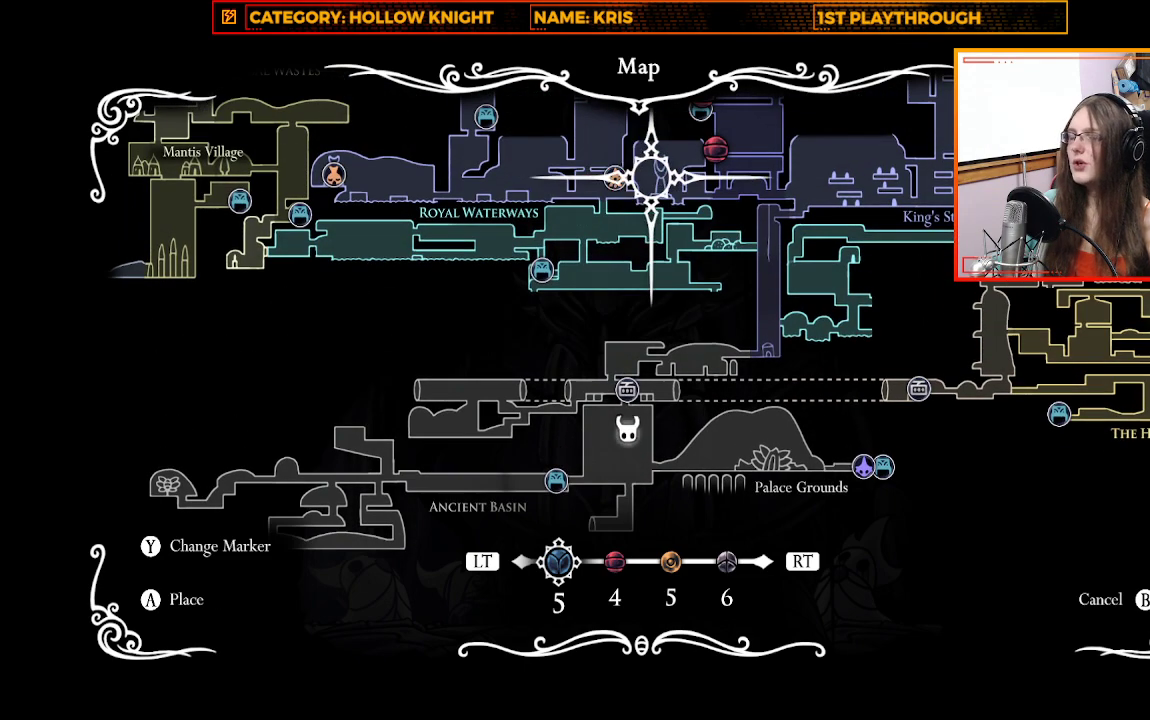
{"dt_ms": 500, "buttons": [], "left_stick": "center", "right_stick": "center", "events": [[100, "B", "down"], [233, "B", "up"]]}
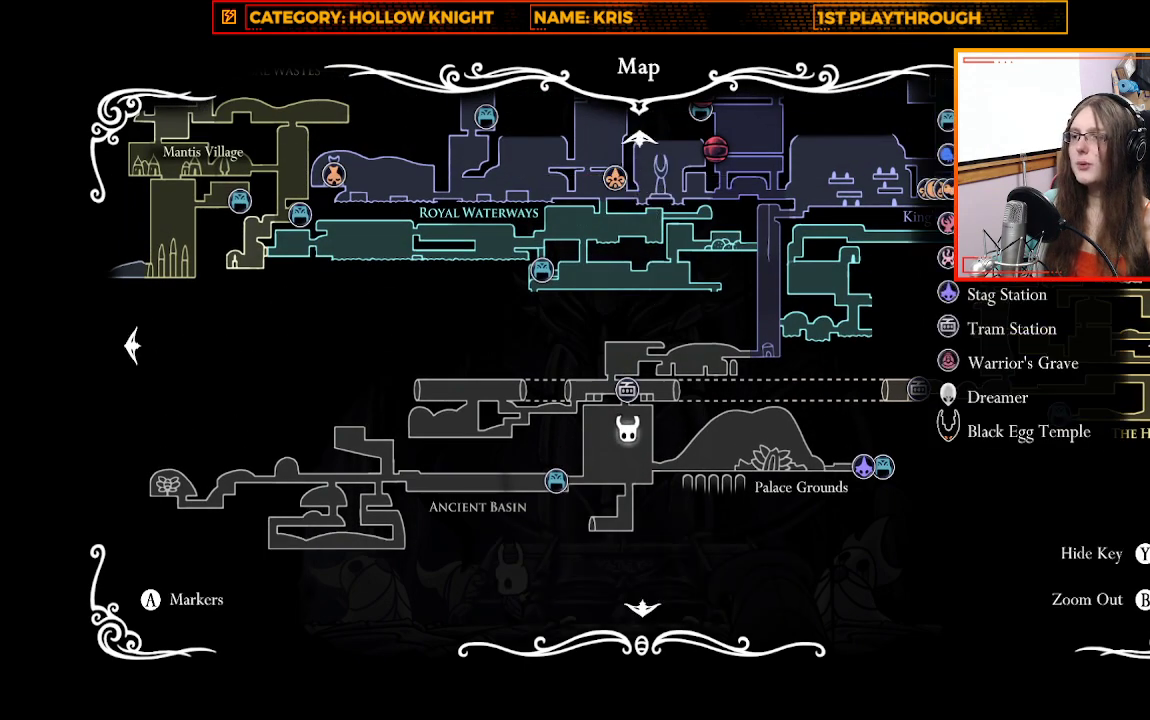
{"dt_ms": 500, "buttons": [], "left_stick": "center", "right_stick": "center", "events": [[367, "B", "down"], [467, "B", "up"]]}
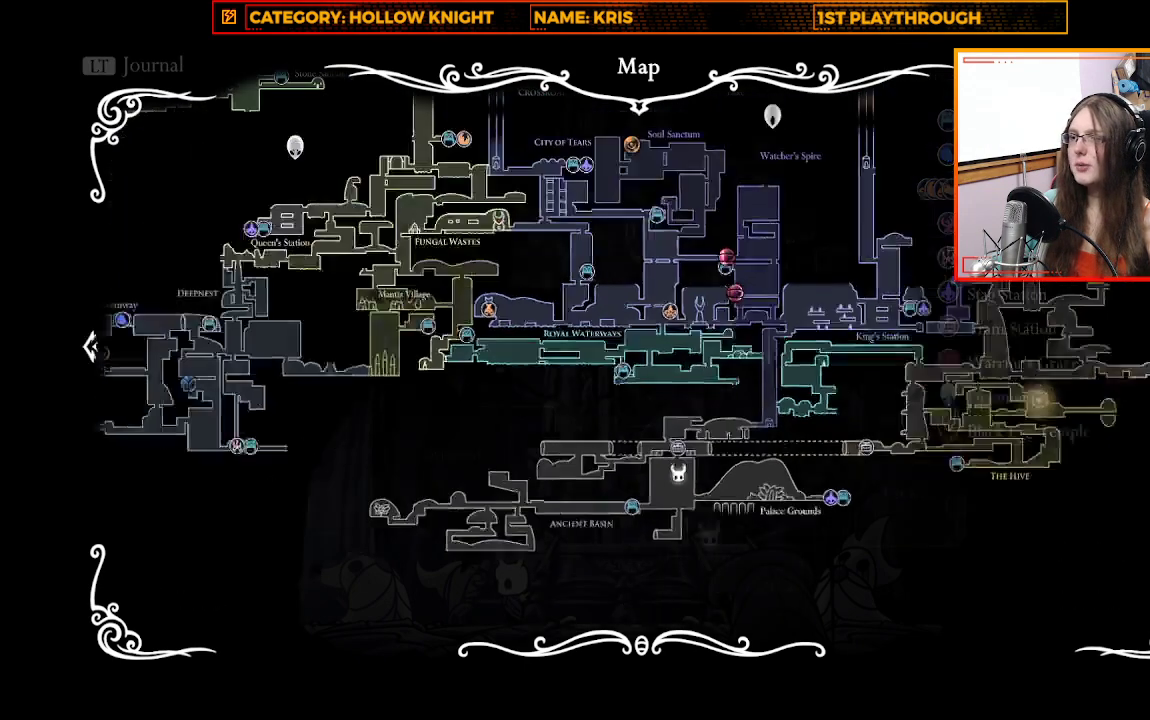
{"dt_ms": 500, "buttons": [], "left_stick": "center", "right_stick": "center", "events": []}
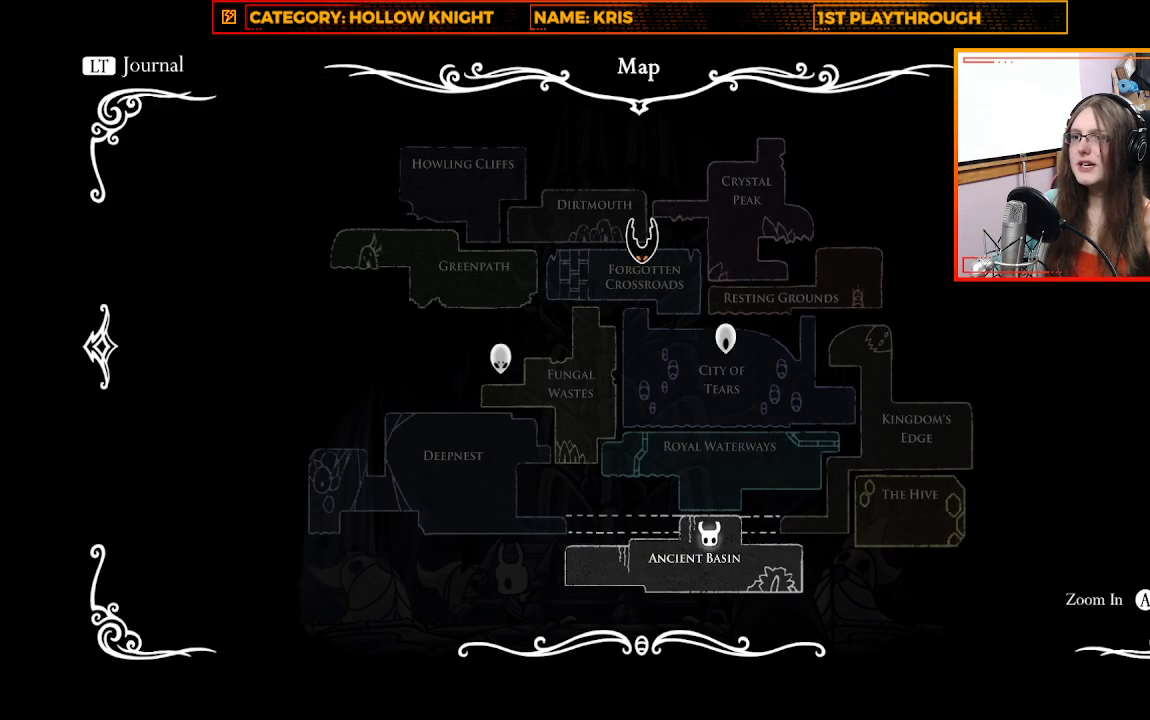
{"dt_ms": 500, "buttons": [], "left_stick": "center", "right_stick": "center", "events": [[400, "B", "down"], [500, "B", "up"]]}
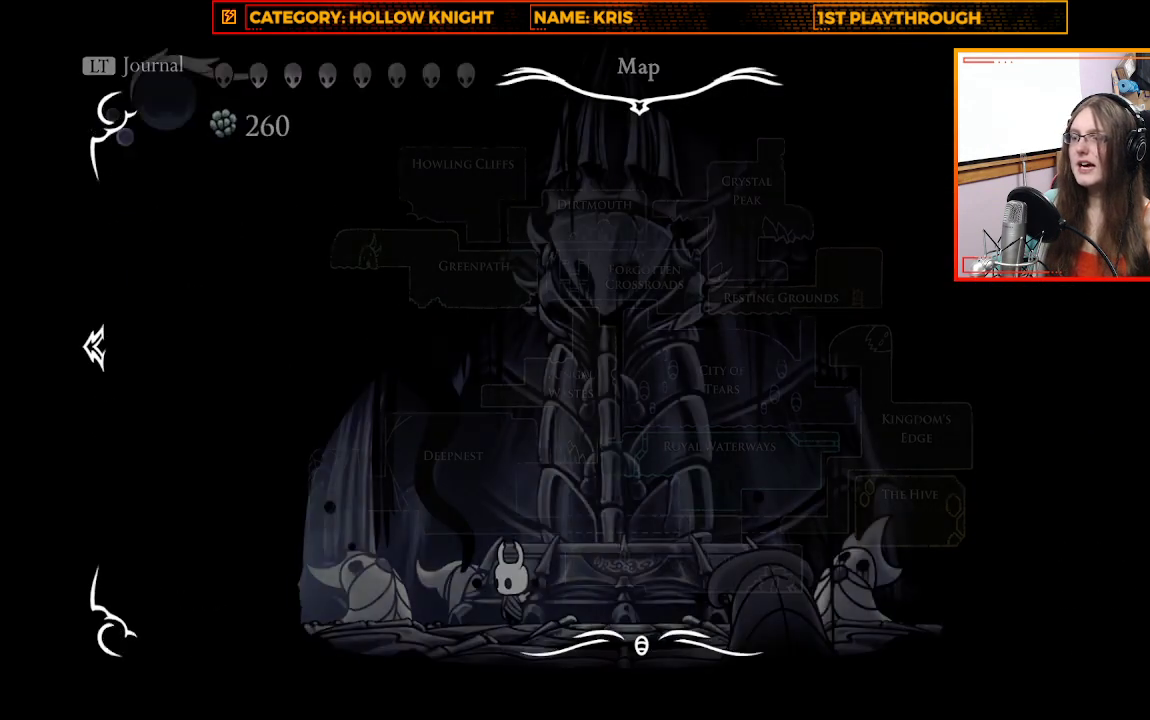
{"dt_ms": 500, "buttons": [], "left_stick": "center", "right_stick": "center", "events": []}
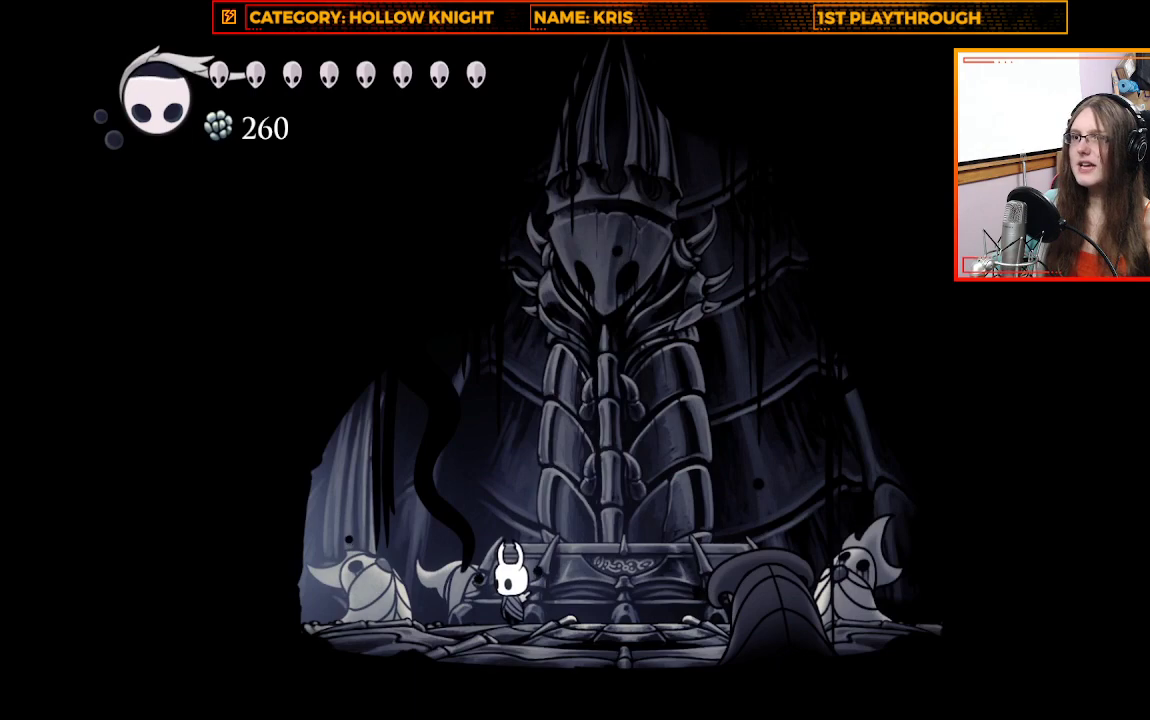
{"dt_ms": 500, "buttons": [], "left_stick": "center", "right_stick": "center", "events": [[200, "left_stick", "right"], [333, "left_stick", "center"]]}